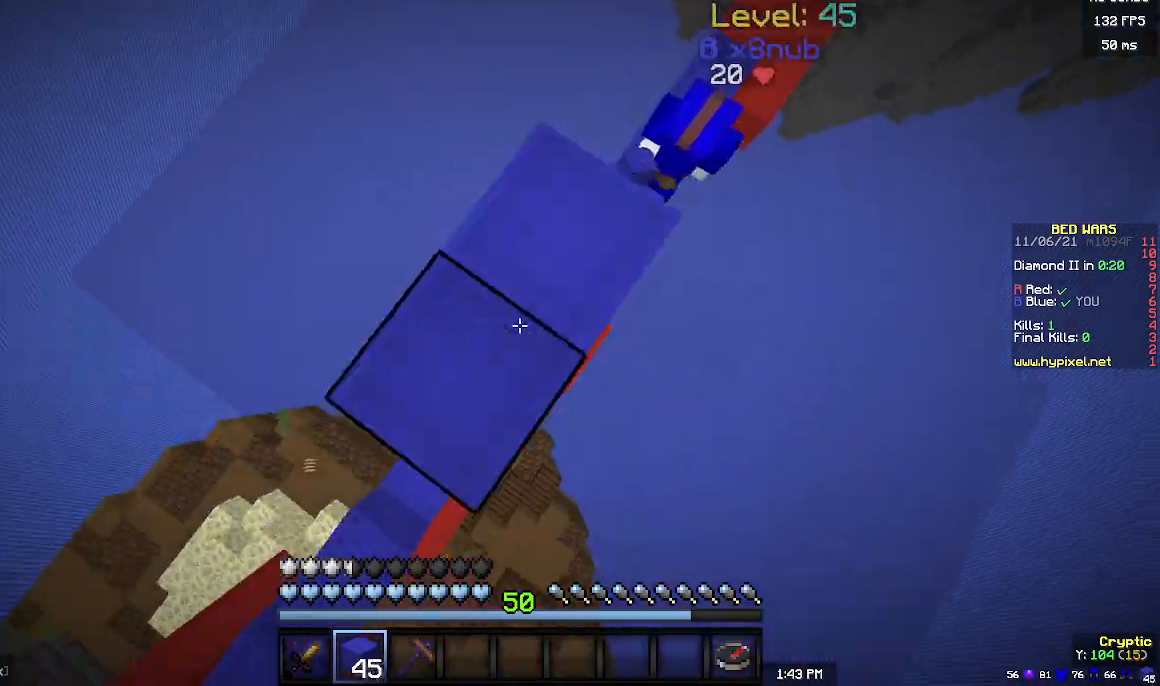
Gameplay with keyboard and mouse; each line is a JSON object with the keys and mouse buttons held at the frame after it. "events" lists presses ("down") and releases ("up") of "a", "d", "s", "w", "mouse_left" and "mouse_right" between this image and that frame as [ms after this image, input, new state], when the widget could be followed in between. "mouse_left", "mouse_right" = the "left", "right" buttons of the "mouse" list. No other keys are recorded. Fast repeated clicks can show as one long hold. Mouse movement is not recorded.
{"keys": [], "mouse": ["right"], "events": [[133, "mouse_right", "up"], [200, "mouse_right", "down"], [333, "mouse_right", "up"], [400, "mouse_right", "down"]]}
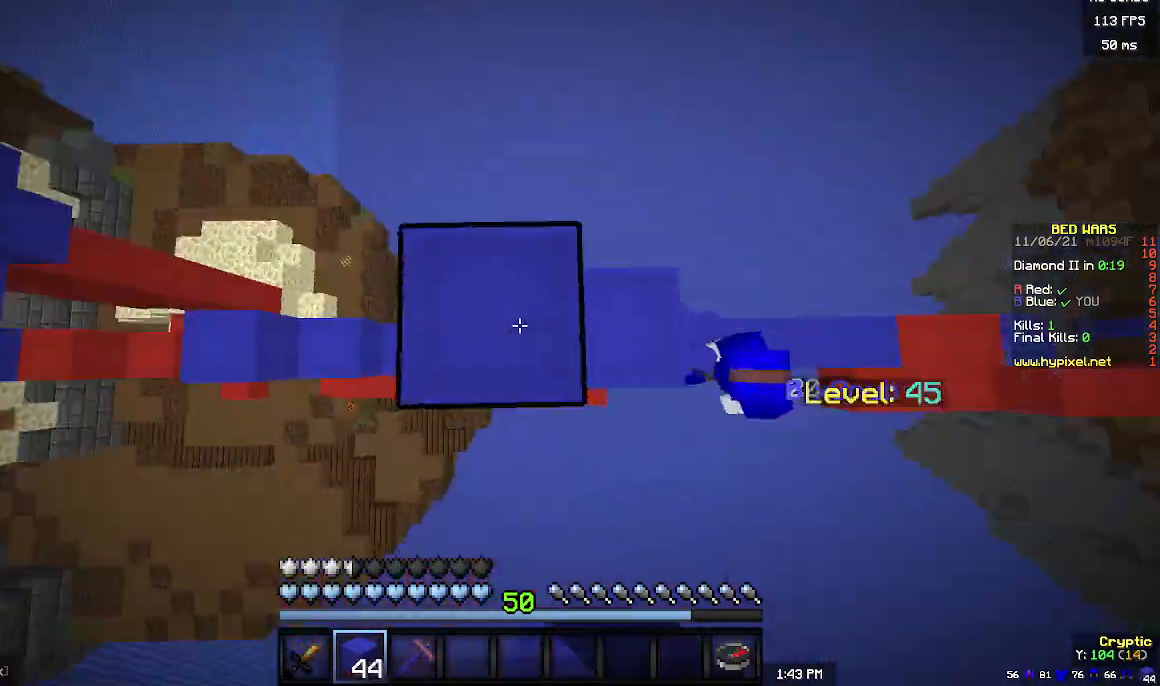
{"keys": [], "mouse": [], "events": [[67, "mouse_right", "up"]]}
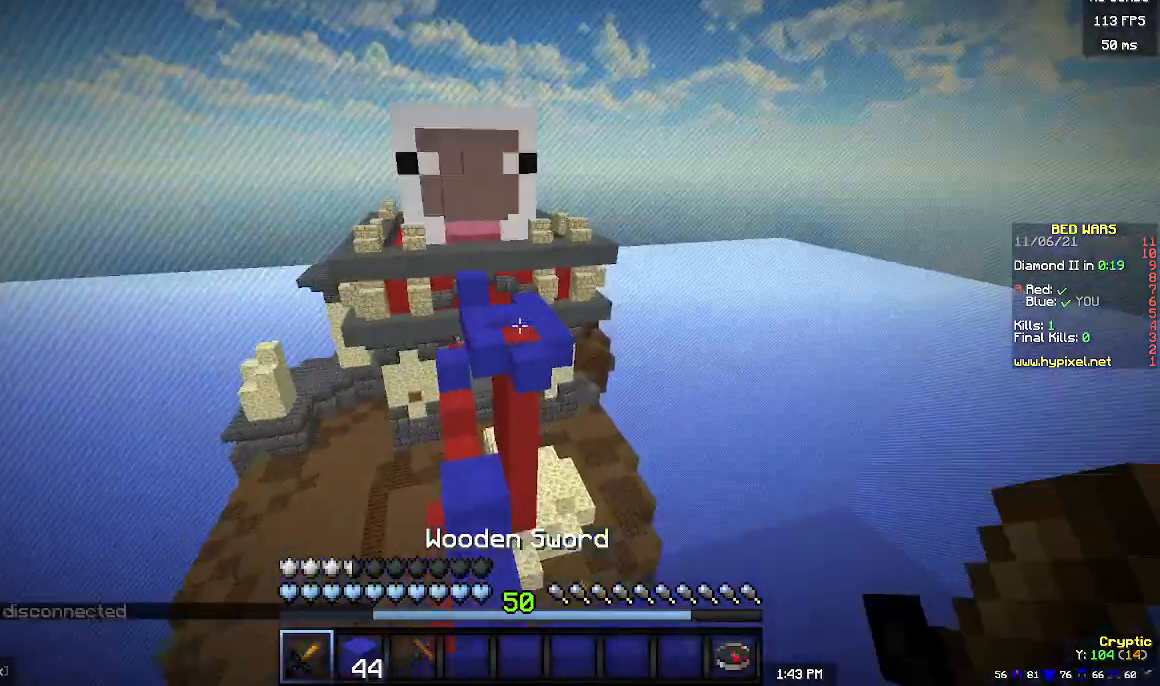
{"keys": ["w"], "mouse": [], "events": [[67, "mouse_left", "down"], [200, "mouse_left", "up"], [200, "w", "down"]]}
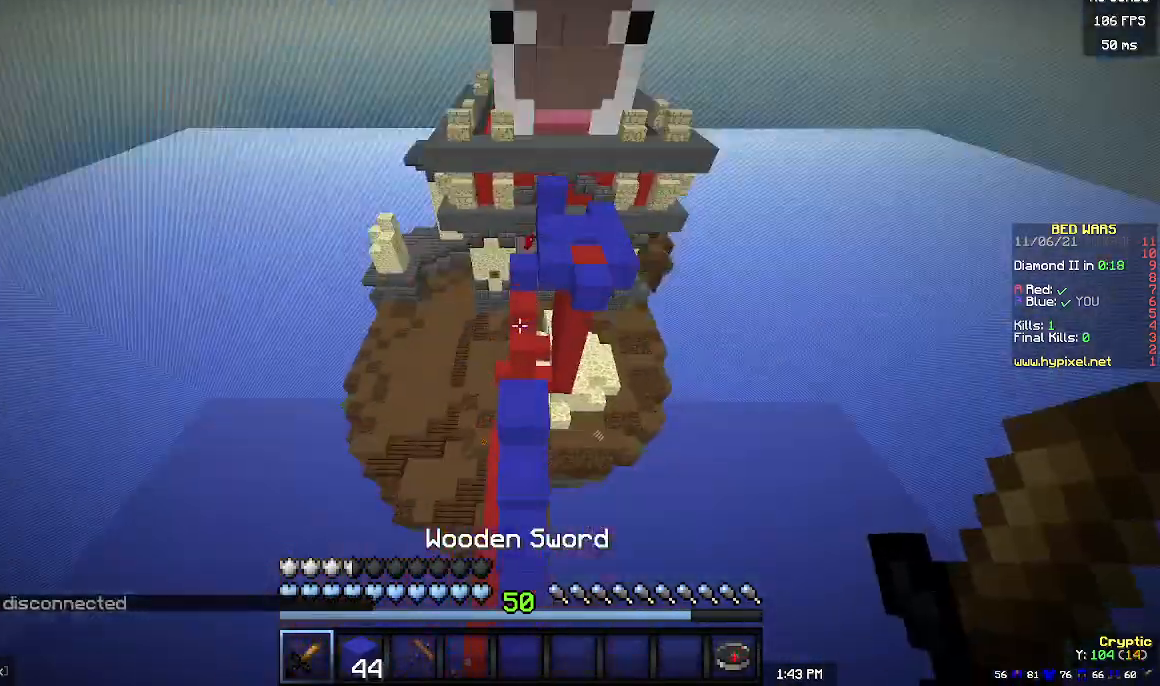
{"keys": [], "mouse": [], "events": [[100, "a", "down"], [267, "a", "up"], [267, "w", "up"]]}
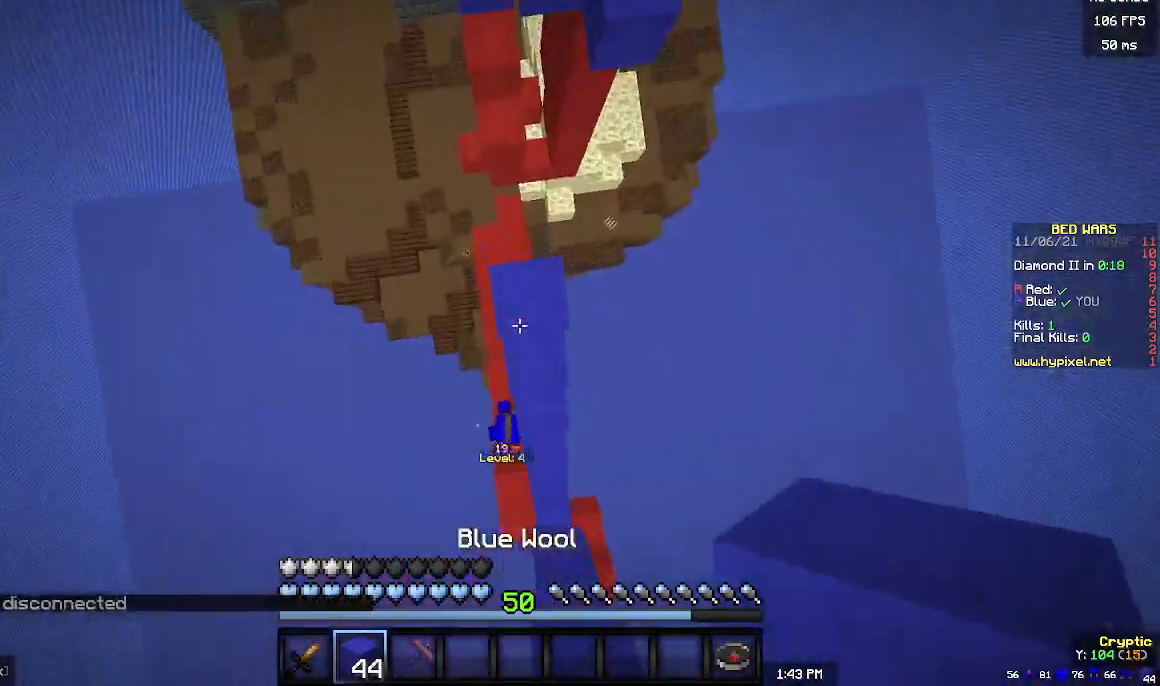
{"keys": [], "mouse": ["right"], "events": [[433, "mouse_right", "down"]]}
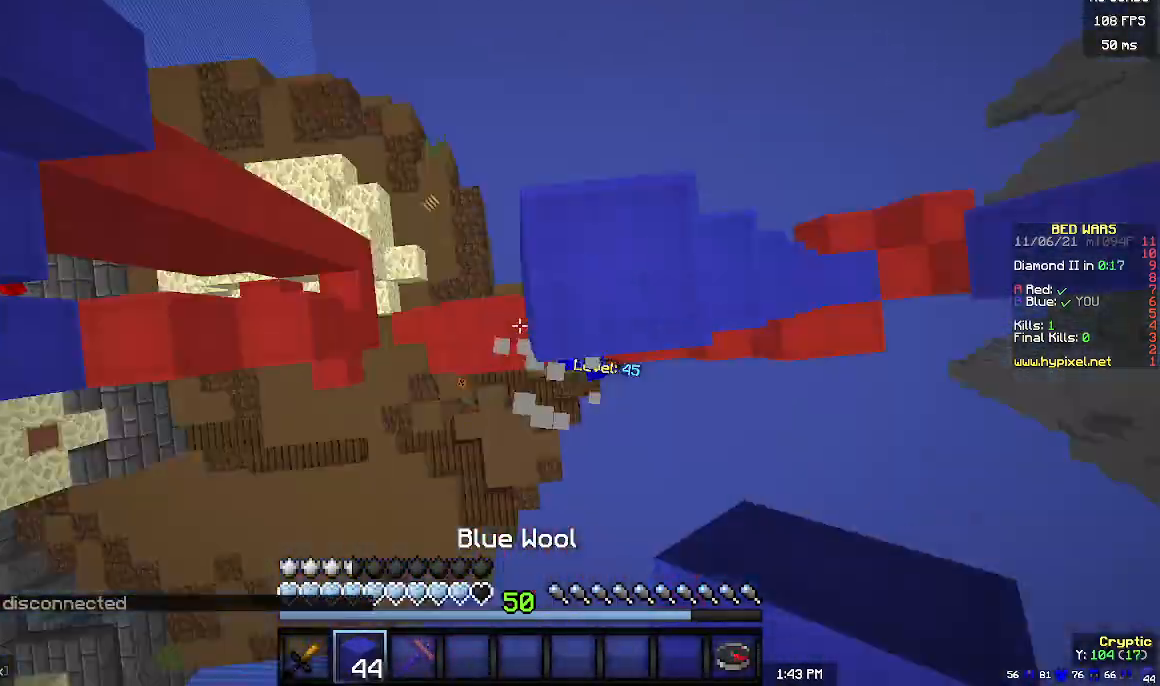
{"keys": [], "mouse": ["right"], "events": [[233, "d", "down"], [233, "mouse_right", "up"], [300, "d", "up"], [300, "mouse_right", "down"], [433, "mouse_right", "up"], [500, "mouse_right", "down"]]}
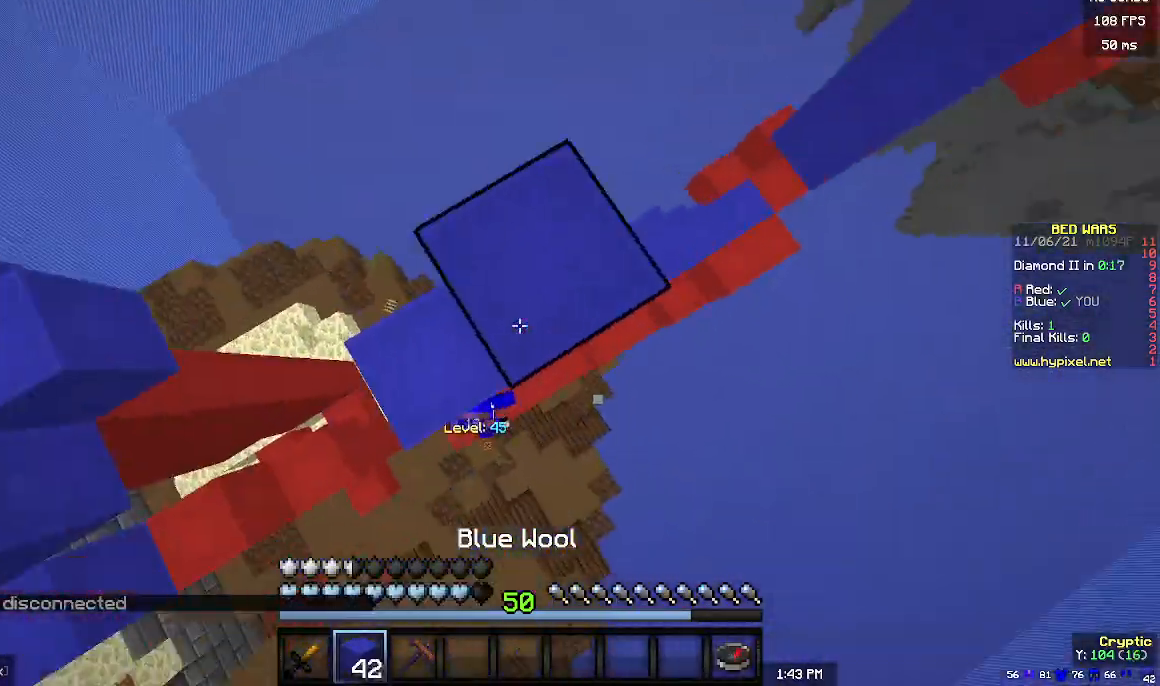
{"keys": ["w"], "mouse": [], "events": [[233, "mouse_right", "up"], [467, "w", "down"]]}
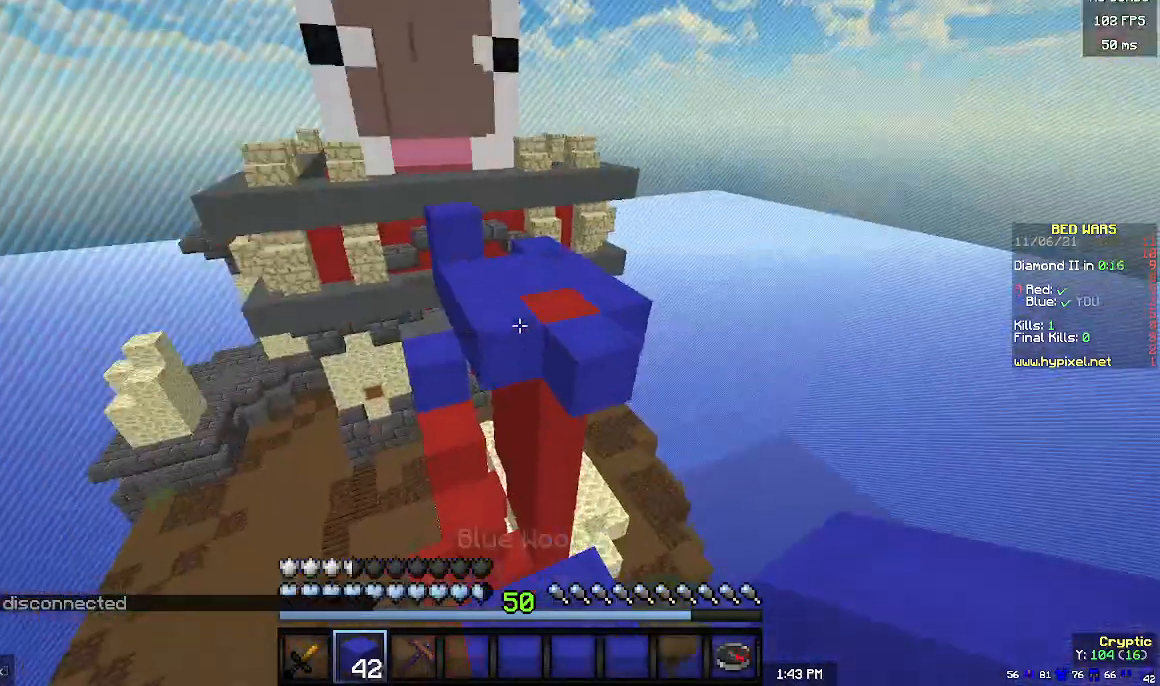
{"keys": ["w"], "mouse": ["left"], "events": [[133, "mouse_left", "down"]]}
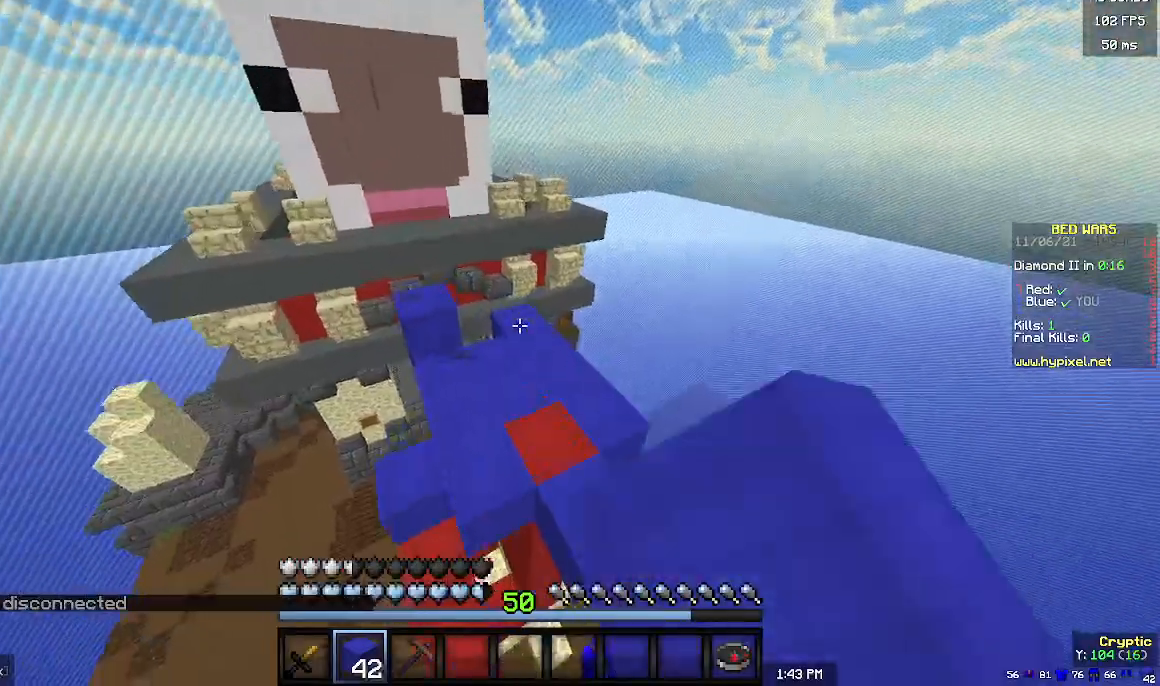
{"keys": ["w"], "mouse": [], "events": [[233, "mouse_left", "up"]]}
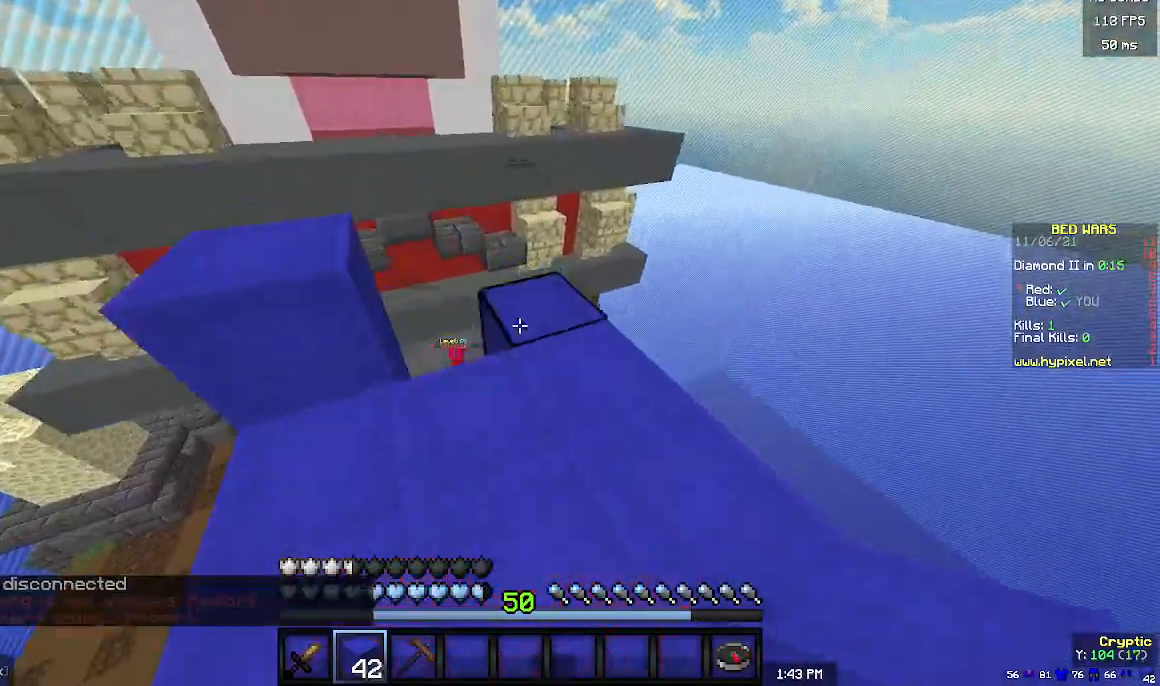
{"keys": ["w"], "mouse": [], "events": [[33, "w", "up"], [267, "w", "down"]]}
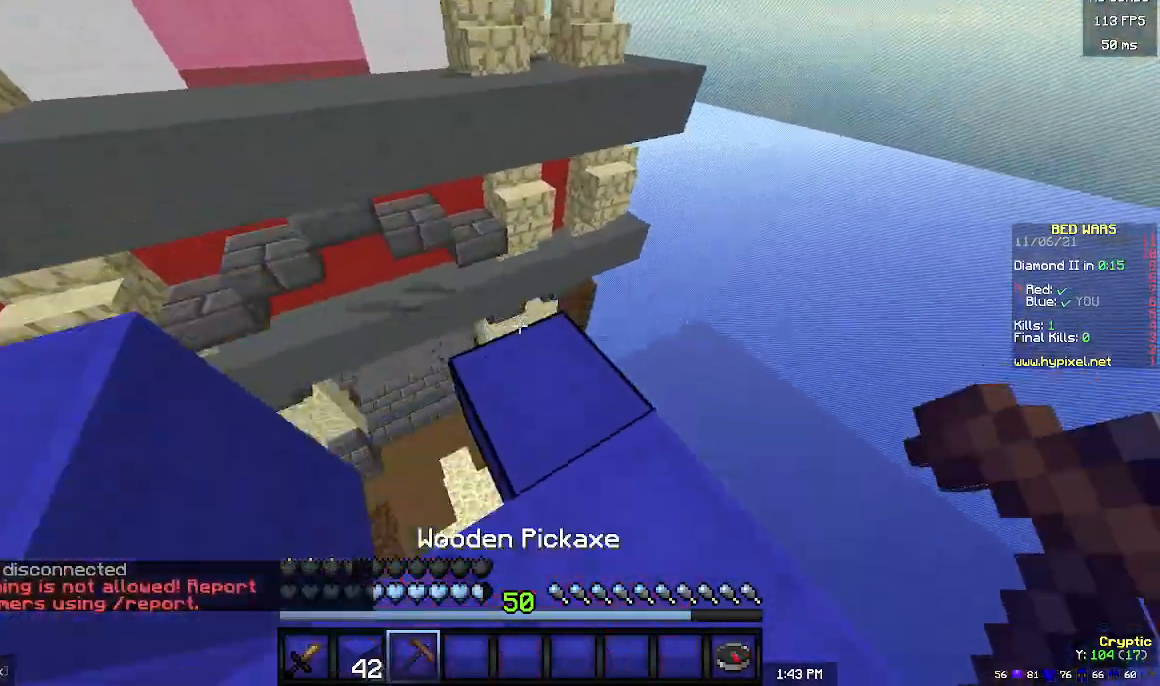
{"keys": ["a", "w"], "mouse": [], "events": [[133, "w", "up"], [367, "w", "down"], [467, "a", "down"]]}
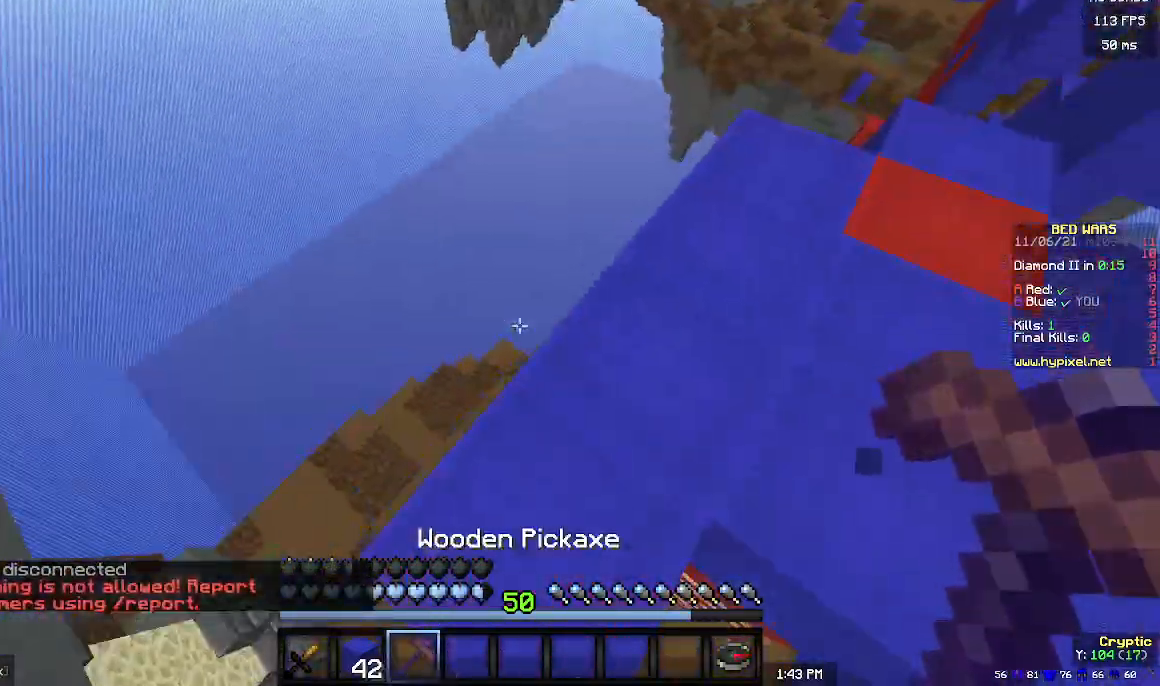
{"keys": [], "mouse": [], "events": [[500, "a", "up"], [500, "w", "up"]]}
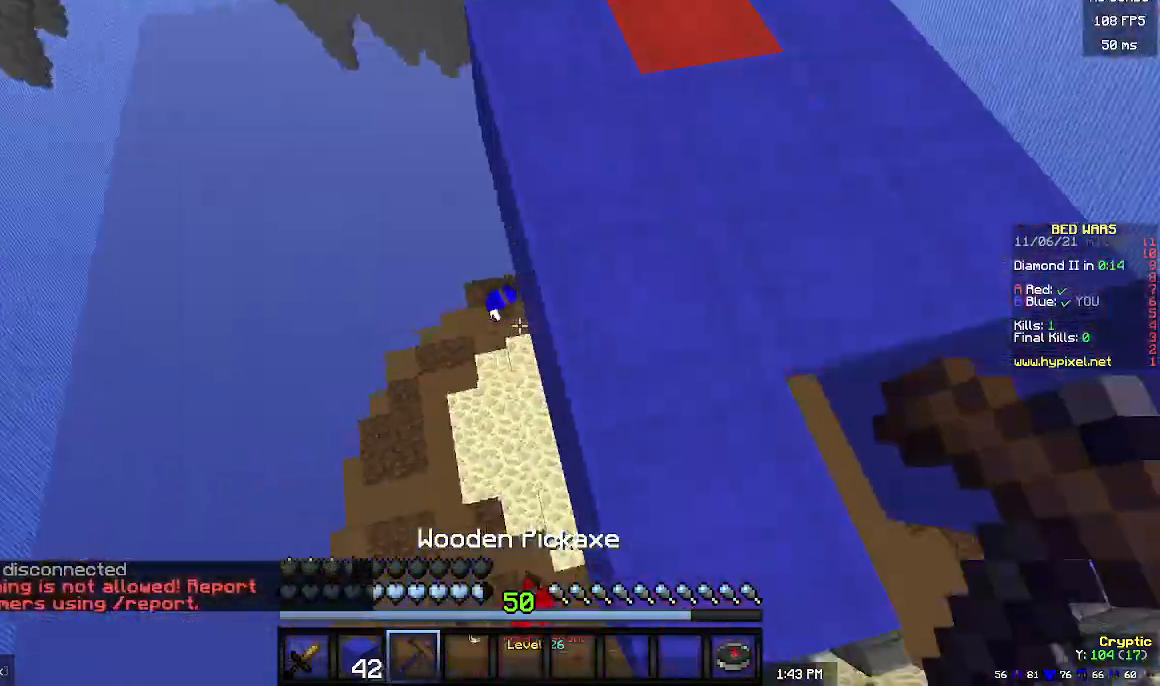
{"keys": ["a"], "mouse": [], "events": [[100, "s", "down"], [267, "a", "down"], [367, "s", "up"]]}
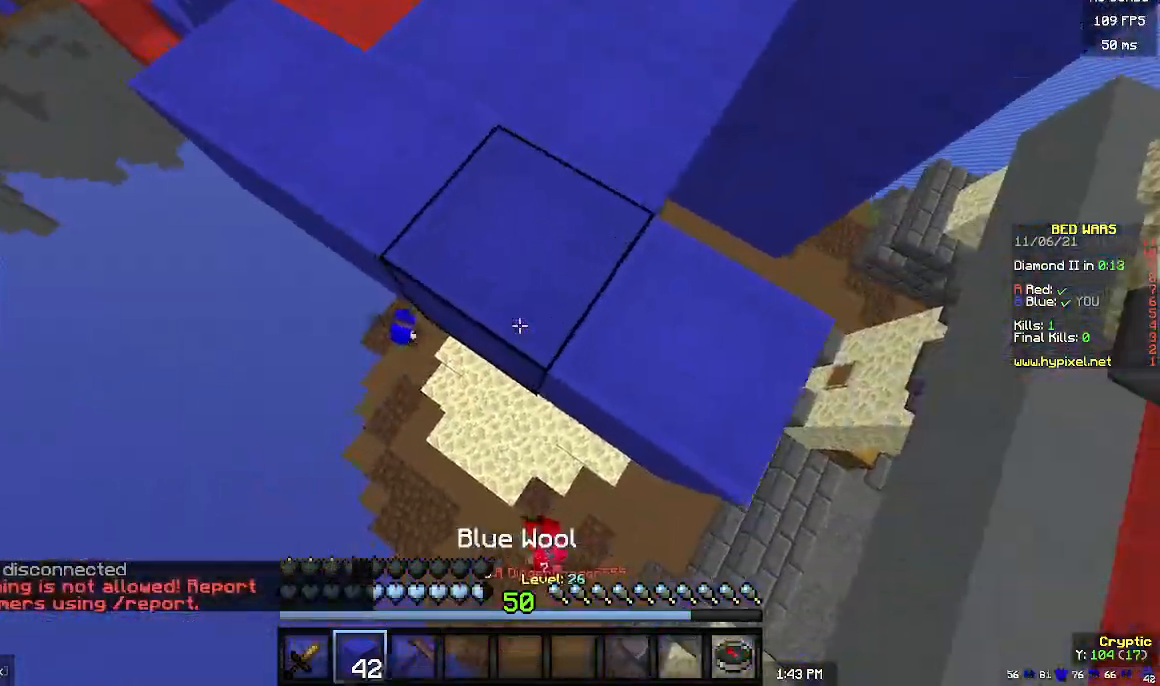
{"keys": ["w"], "mouse": [], "events": [[33, "a", "up"], [67, "w", "down"]]}
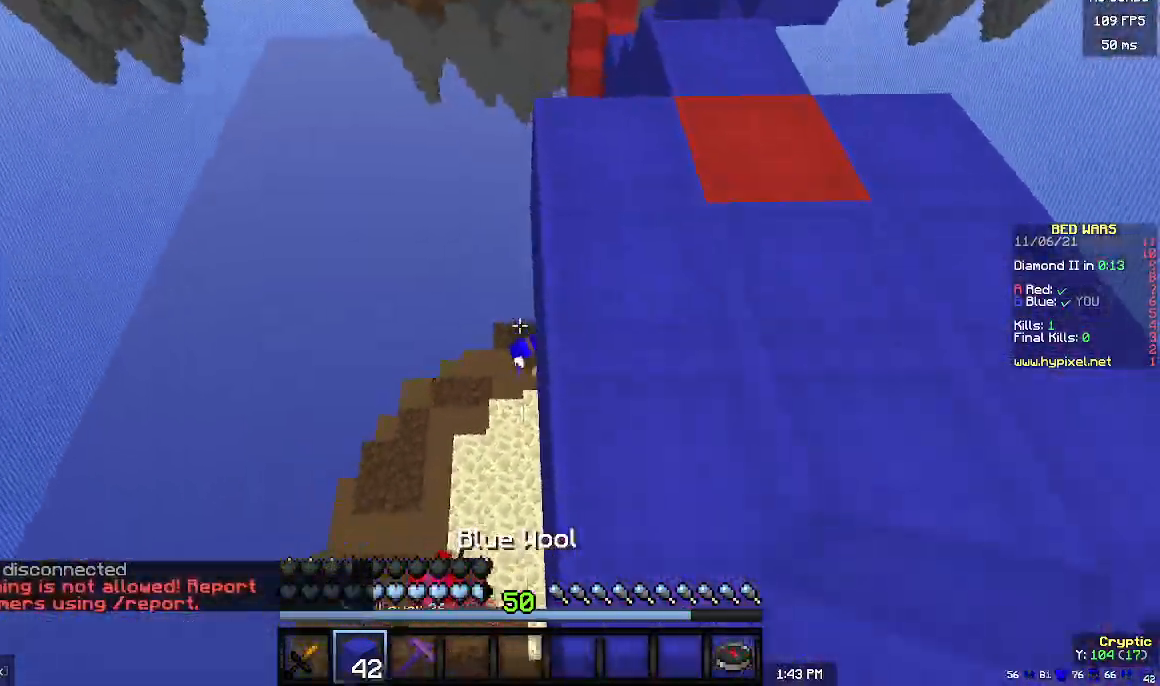
{"keys": ["a", "w"], "mouse": [], "events": [[433, "a", "down"]]}
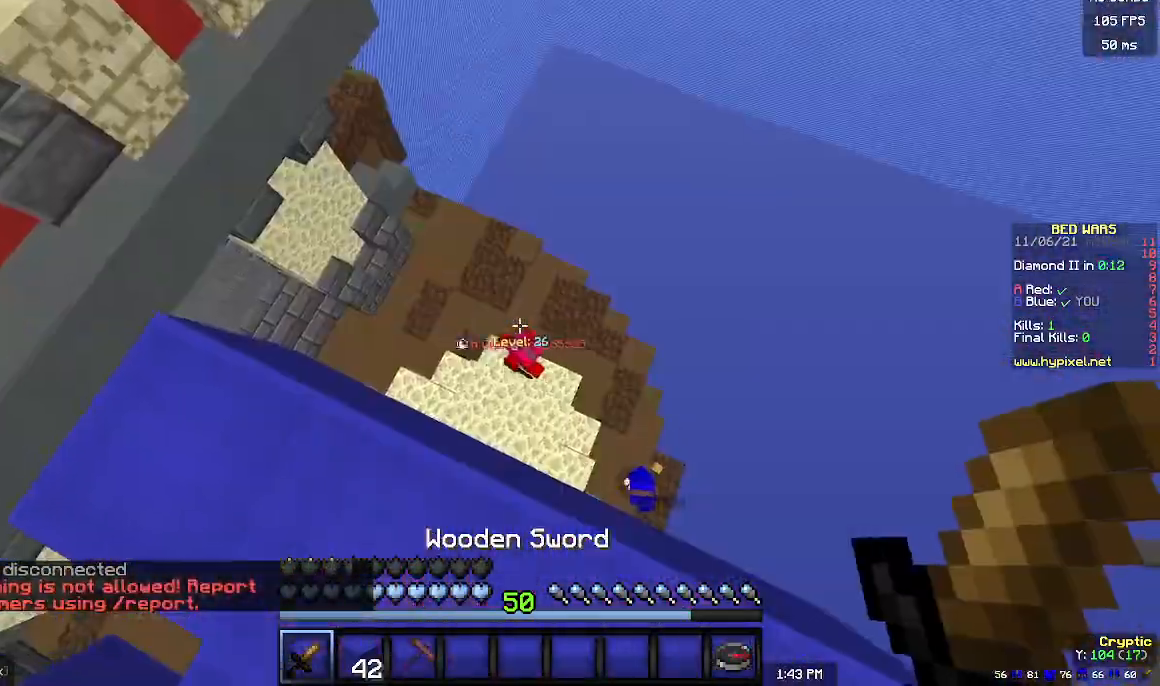
{"keys": ["w"], "mouse": [], "events": [[200, "a", "up"]]}
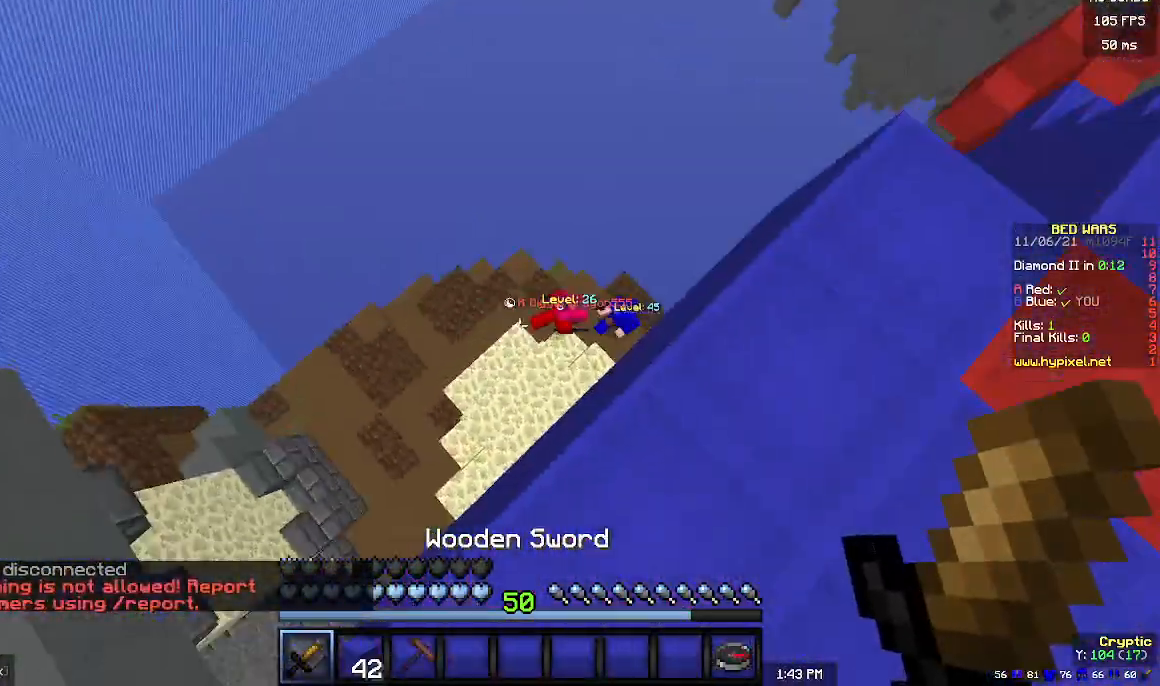
{"keys": ["w"], "mouse": [], "events": [[167, "a", "down"], [300, "a", "up"], [300, "w", "up"], [367, "w", "down"]]}
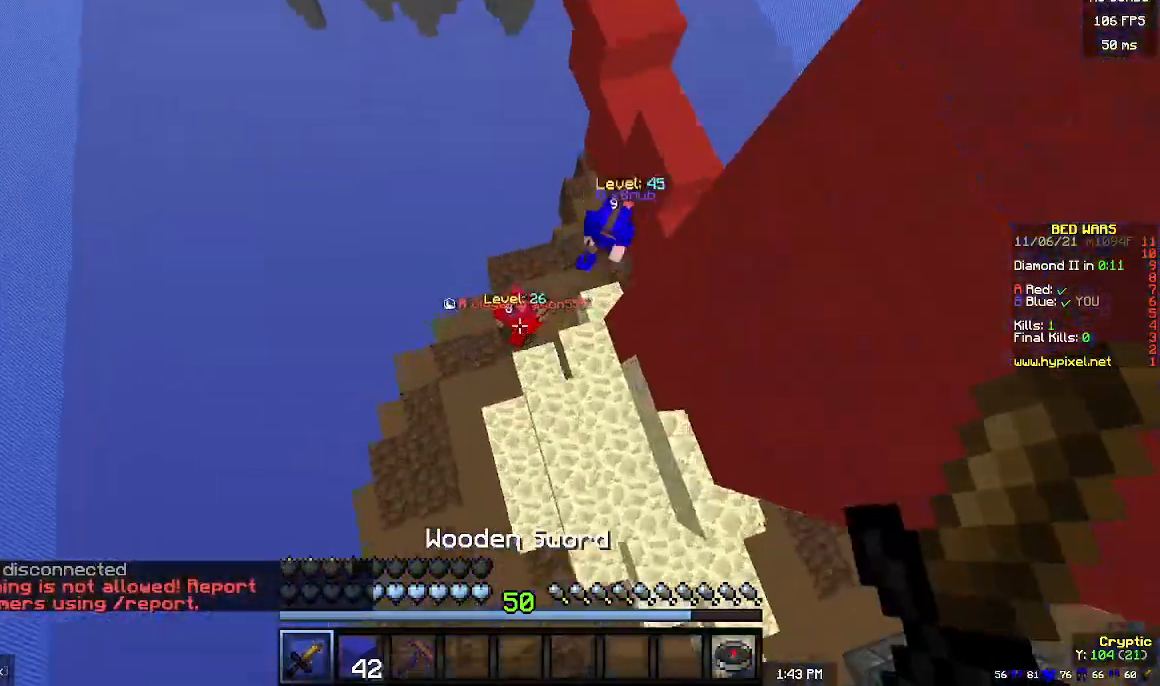
{"keys": ["w"], "mouse": ["left"], "events": [[333, "mouse_left", "down"]]}
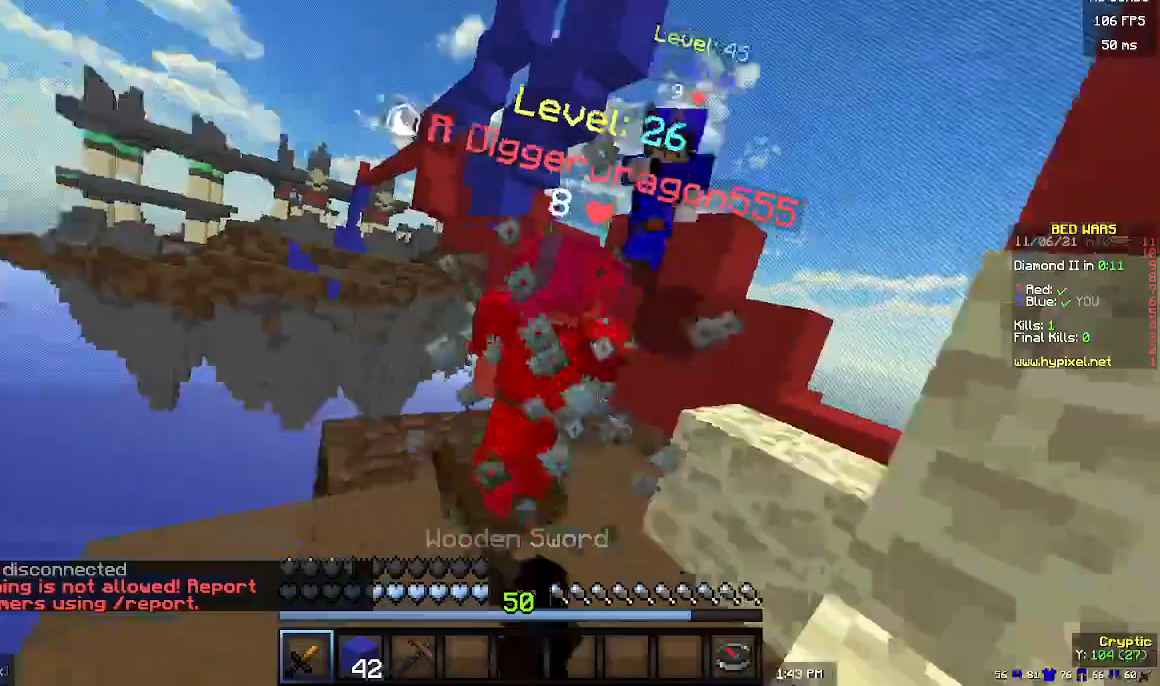
{"keys": ["w"], "mouse": ["left"], "events": []}
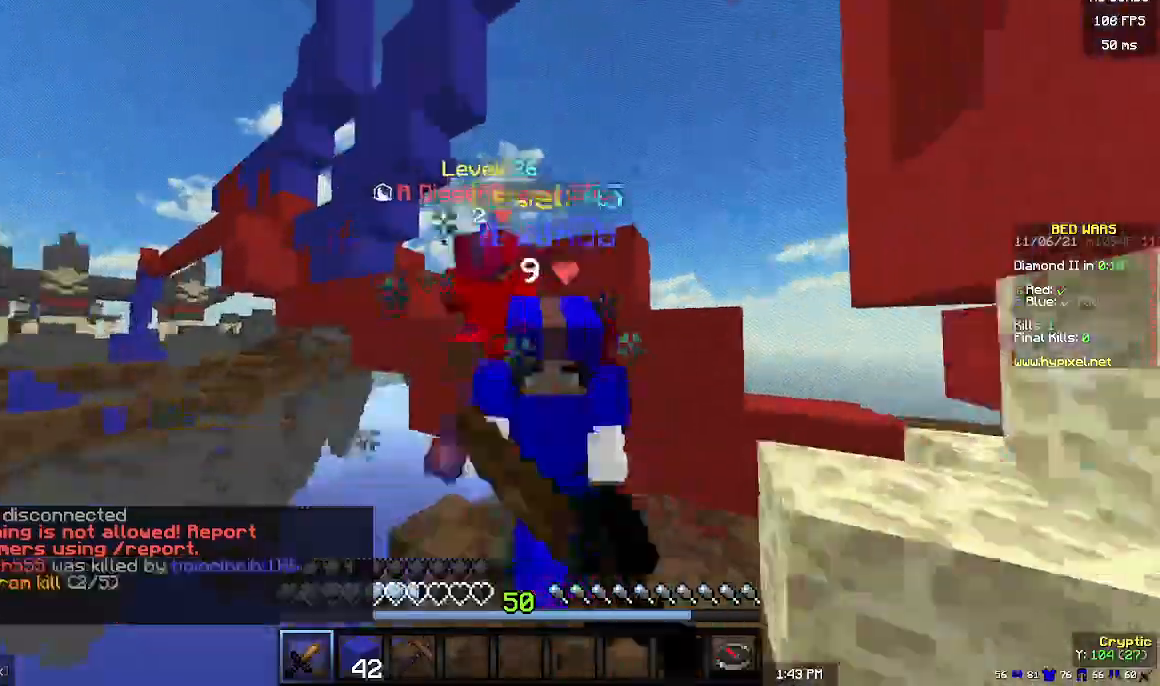
{"keys": [], "mouse": [], "events": [[300, "d", "down"], [367, "w", "up"], [400, "mouse_left", "up"], [500, "d", "up"]]}
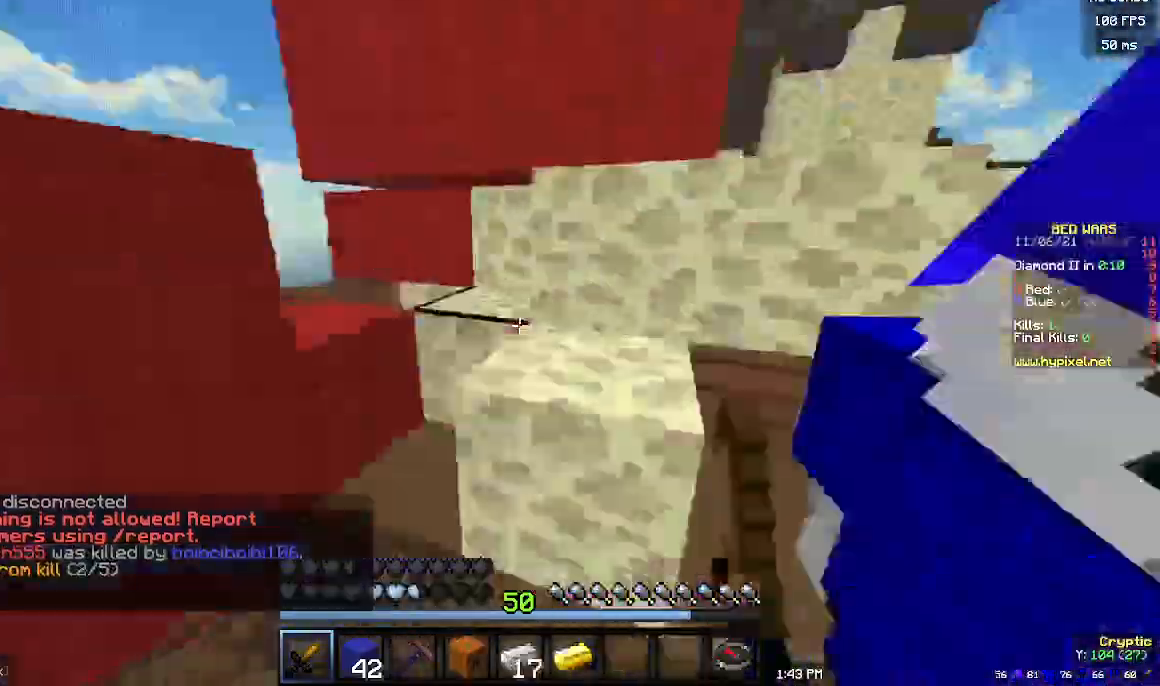
{"keys": [], "mouse": [], "events": []}
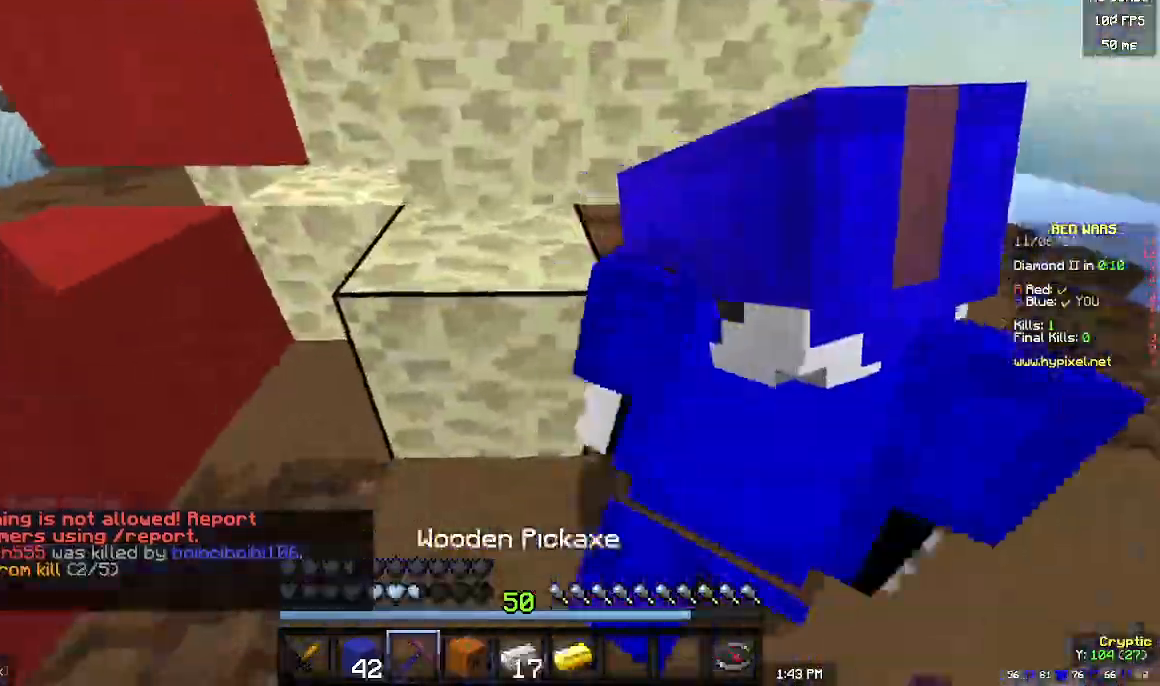
{"keys": ["w"], "mouse": ["left"], "events": [[133, "a", "down"], [300, "a", "up"], [300, "mouse_left", "down"], [367, "w", "down"]]}
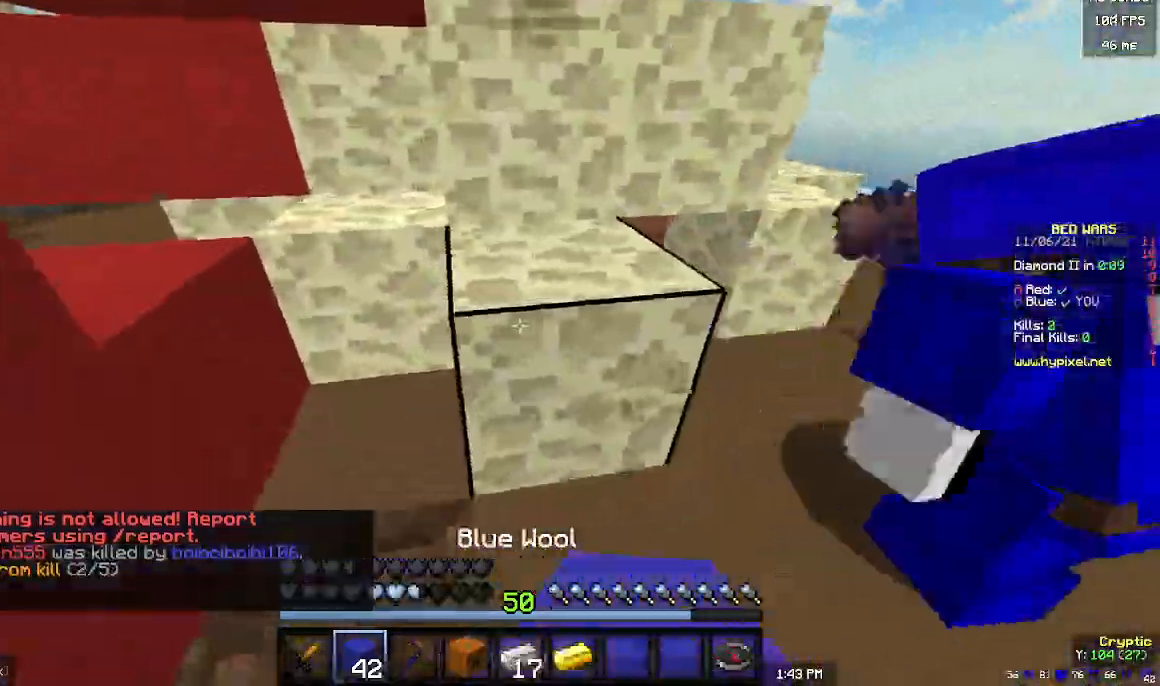
{"keys": ["d", "w"], "mouse": ["left"], "events": [[133, "w", "up"], [233, "d", "down"], [333, "w", "down"]]}
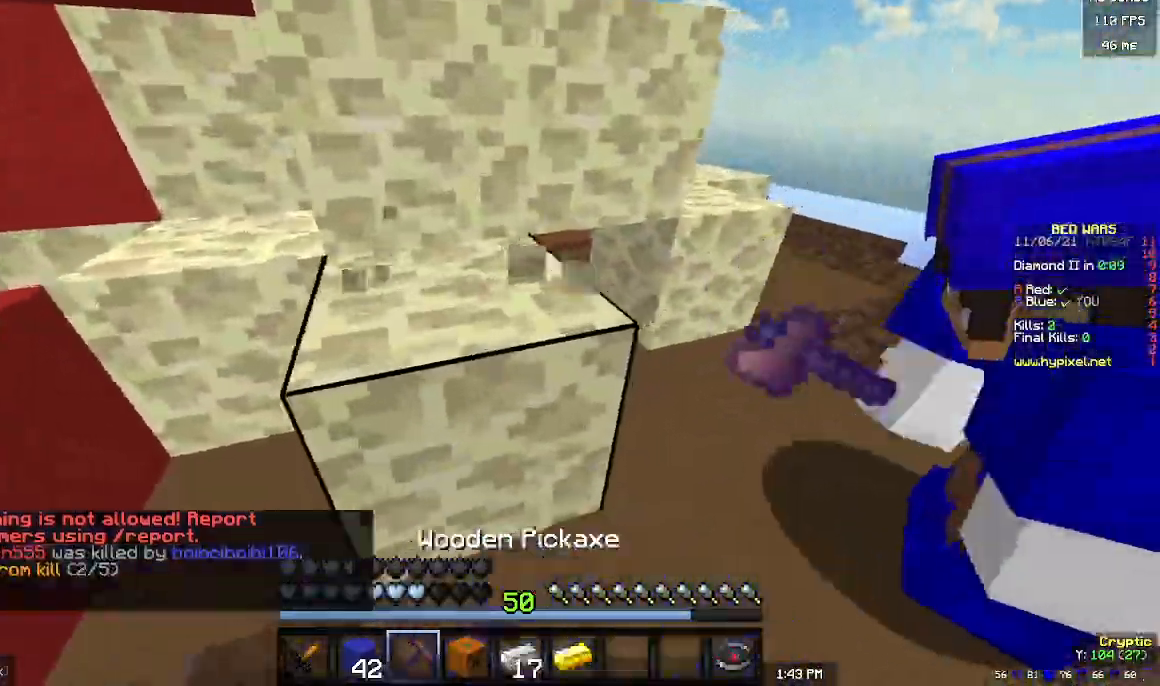
{"keys": ["w"], "mouse": [], "events": [[167, "mouse_left", "up"], [167, "w", "up"], [233, "d", "up"], [333, "w", "down"]]}
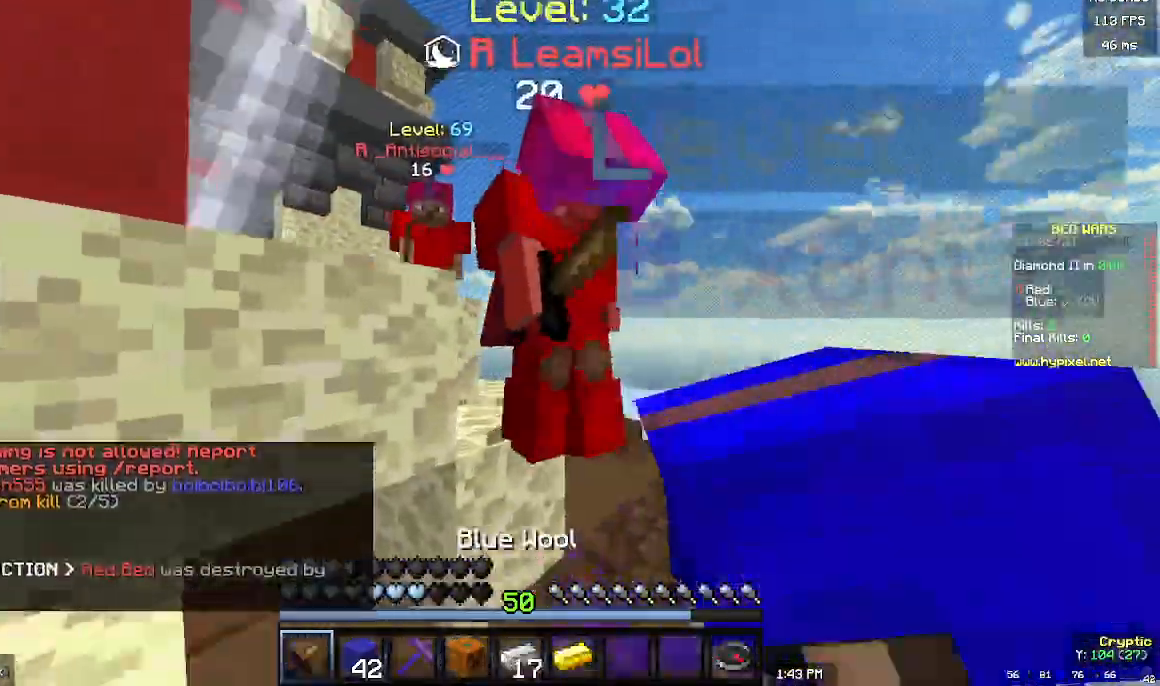
{"keys": [], "mouse": ["left"], "events": [[200, "mouse_left", "down"], [233, "a", "down"], [333, "a", "up"], [367, "w", "up"]]}
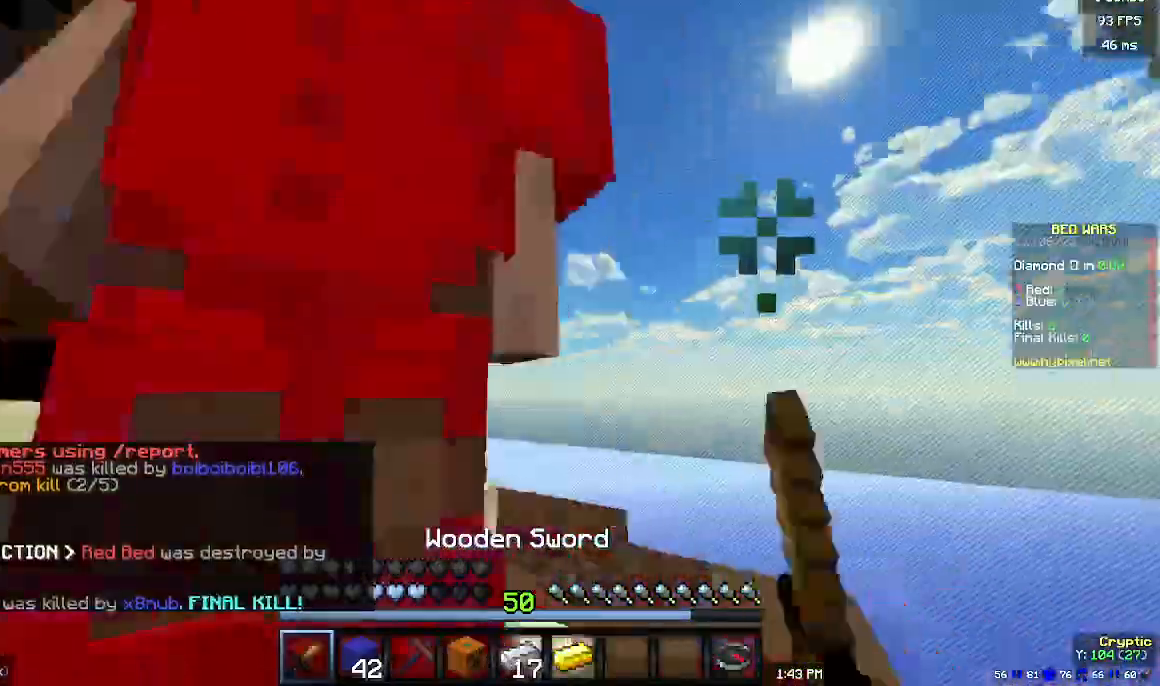
{"keys": ["d", "w"], "mouse": ["left"], "events": [[33, "w", "down"], [467, "d", "down"]]}
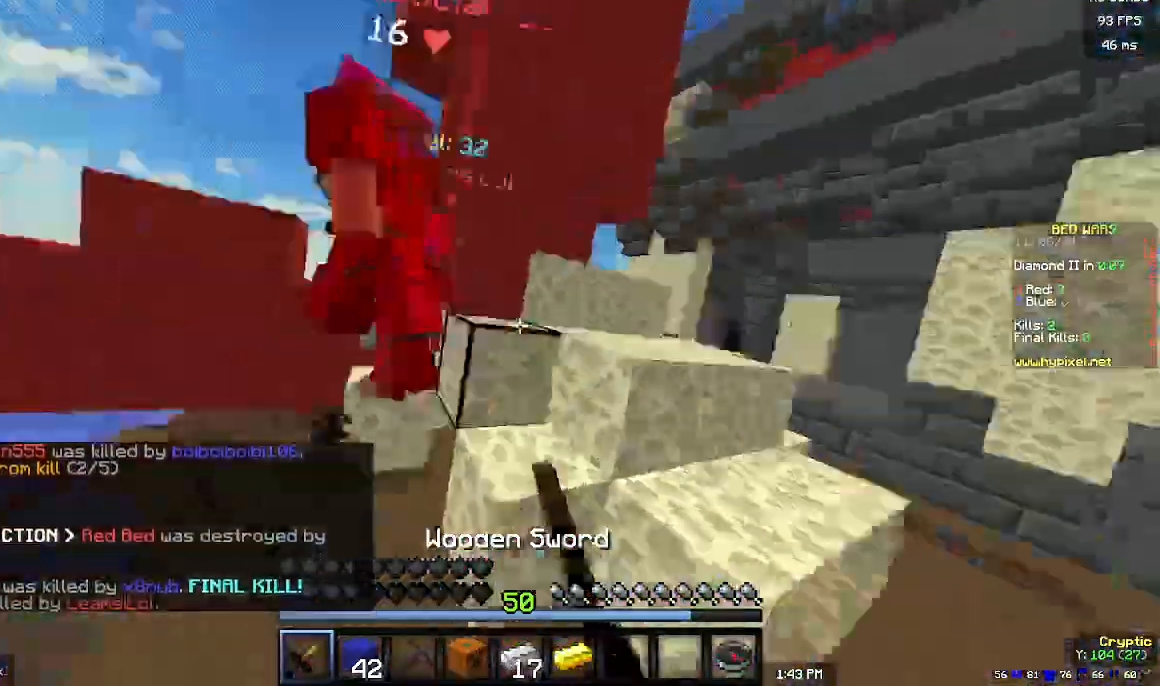
{"keys": ["d", "w"], "mouse": ["left"], "events": [[167, "d", "up"], [200, "mouse_left", "up"], [267, "mouse_left", "down"], [367, "d", "down"], [367, "mouse_left", "up"], [400, "mouse_left", "down"]]}
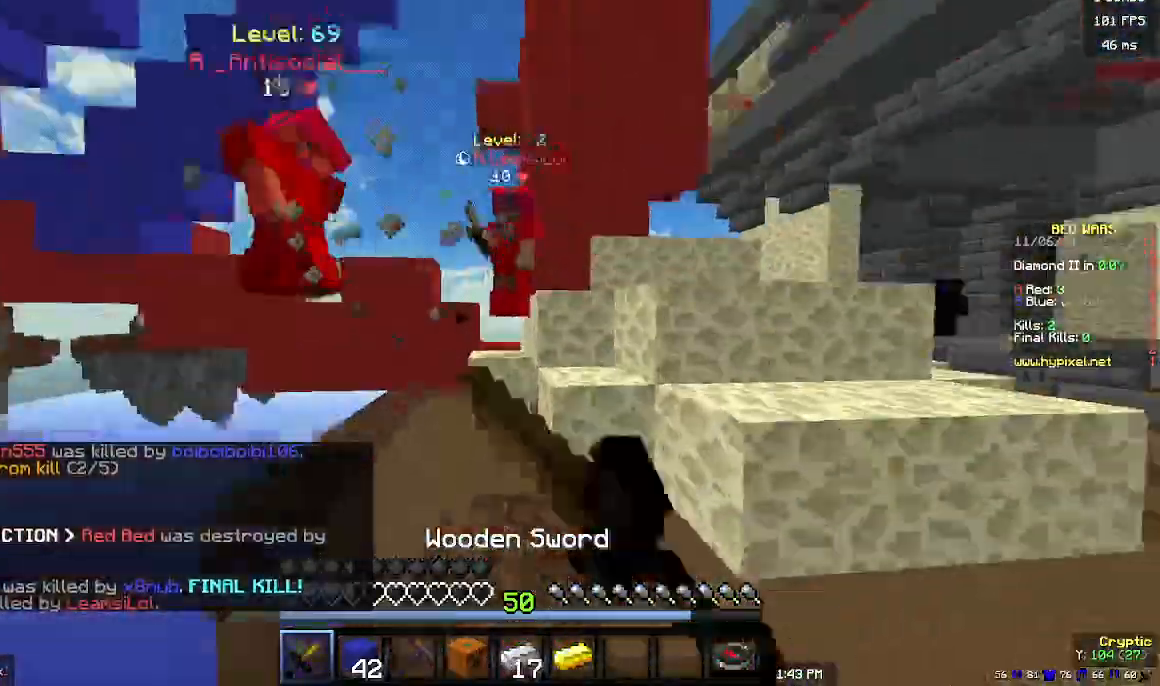
{"keys": ["d", "w"], "mouse": ["left"], "events": [[133, "d", "up"], [467, "d", "down"]]}
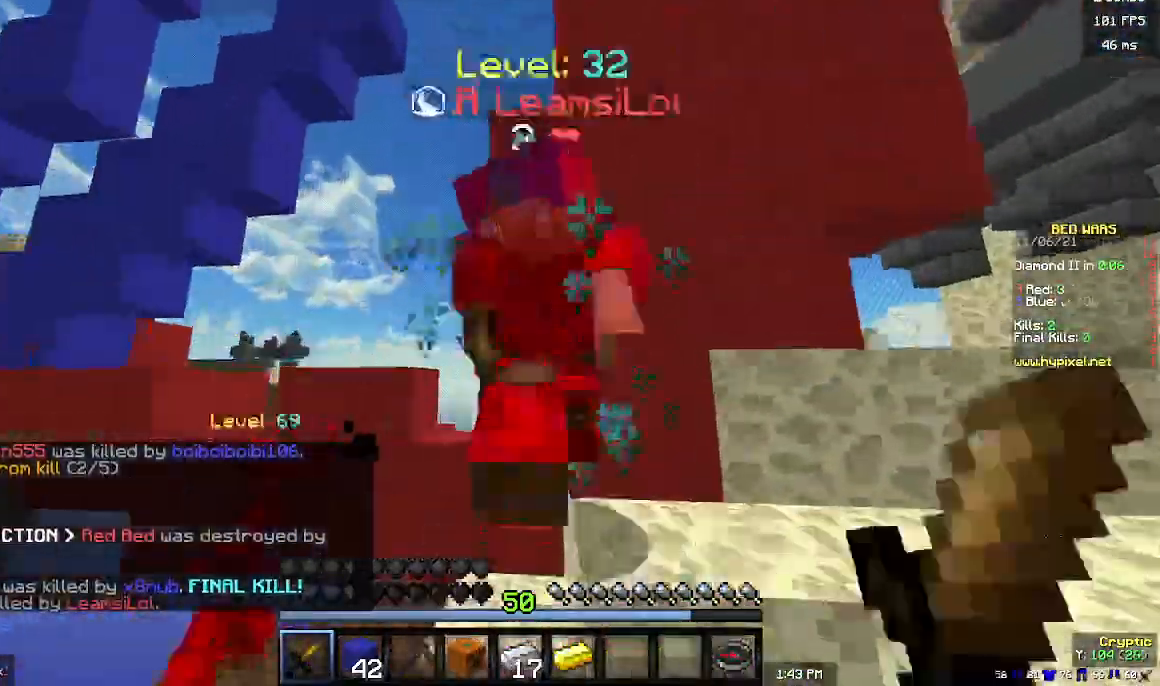
{"keys": ["w"], "mouse": [], "events": [[67, "w", "up"], [100, "d", "up"], [200, "w", "down"], [500, "mouse_left", "up"]]}